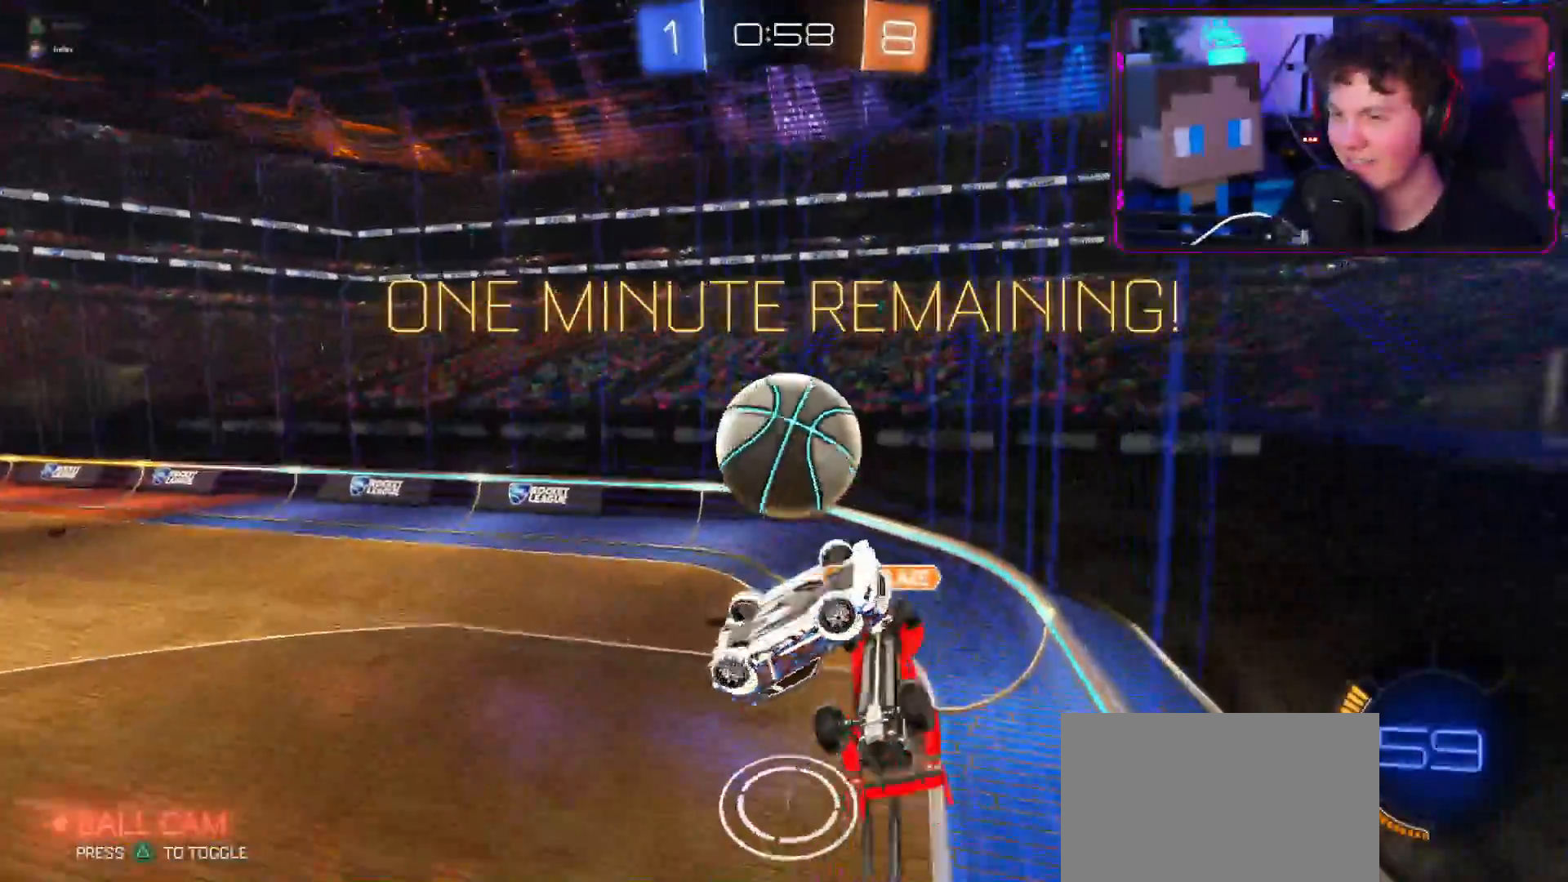
Gameplay with a controller (PlayStation layout); each line is a JSON object with the inputs held at the frame after it. "events" lists button and stick changes between this image and that frame as [ms after this image, input, new state], when the widget could be followed in between.
{"buttons": ["R2"], "left_stick": "left", "right_stick": "center", "events": [[284, "left_stick", "up-right"], [317, "L1", "up"], [384, "left_stick", "left"], [418, "R2", "down"]]}
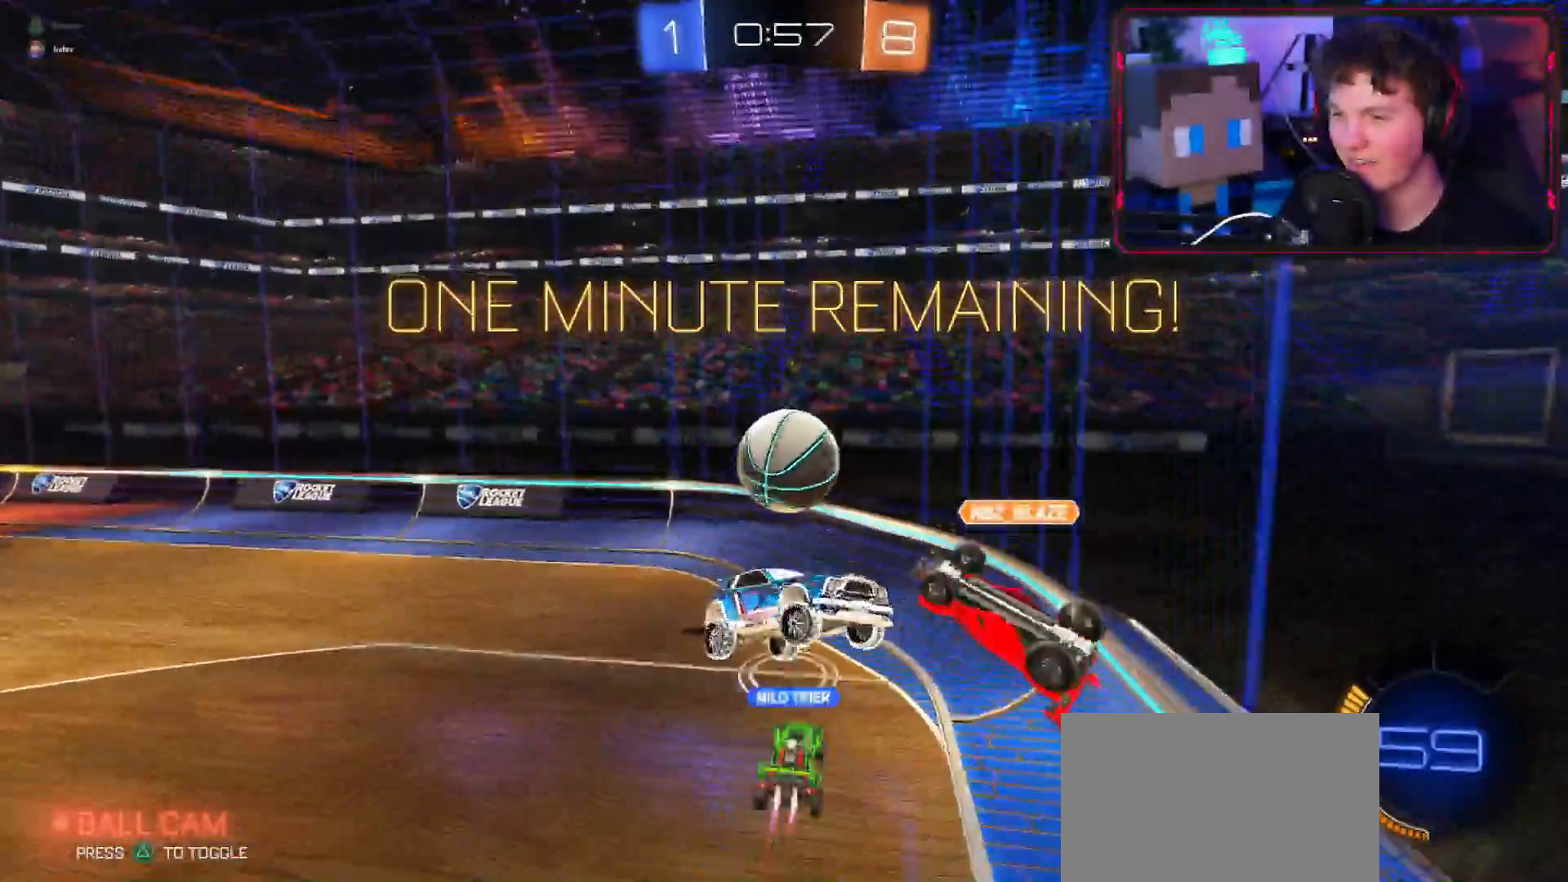
{"buttons": ["R2"], "left_stick": "down-left", "right_stick": "center", "events": [[67, "R2", "up"], [334, "R2", "down"], [350, "CIRCLE", "down"], [484, "CIRCLE", "up"], [484, "left_stick", "down-left"]]}
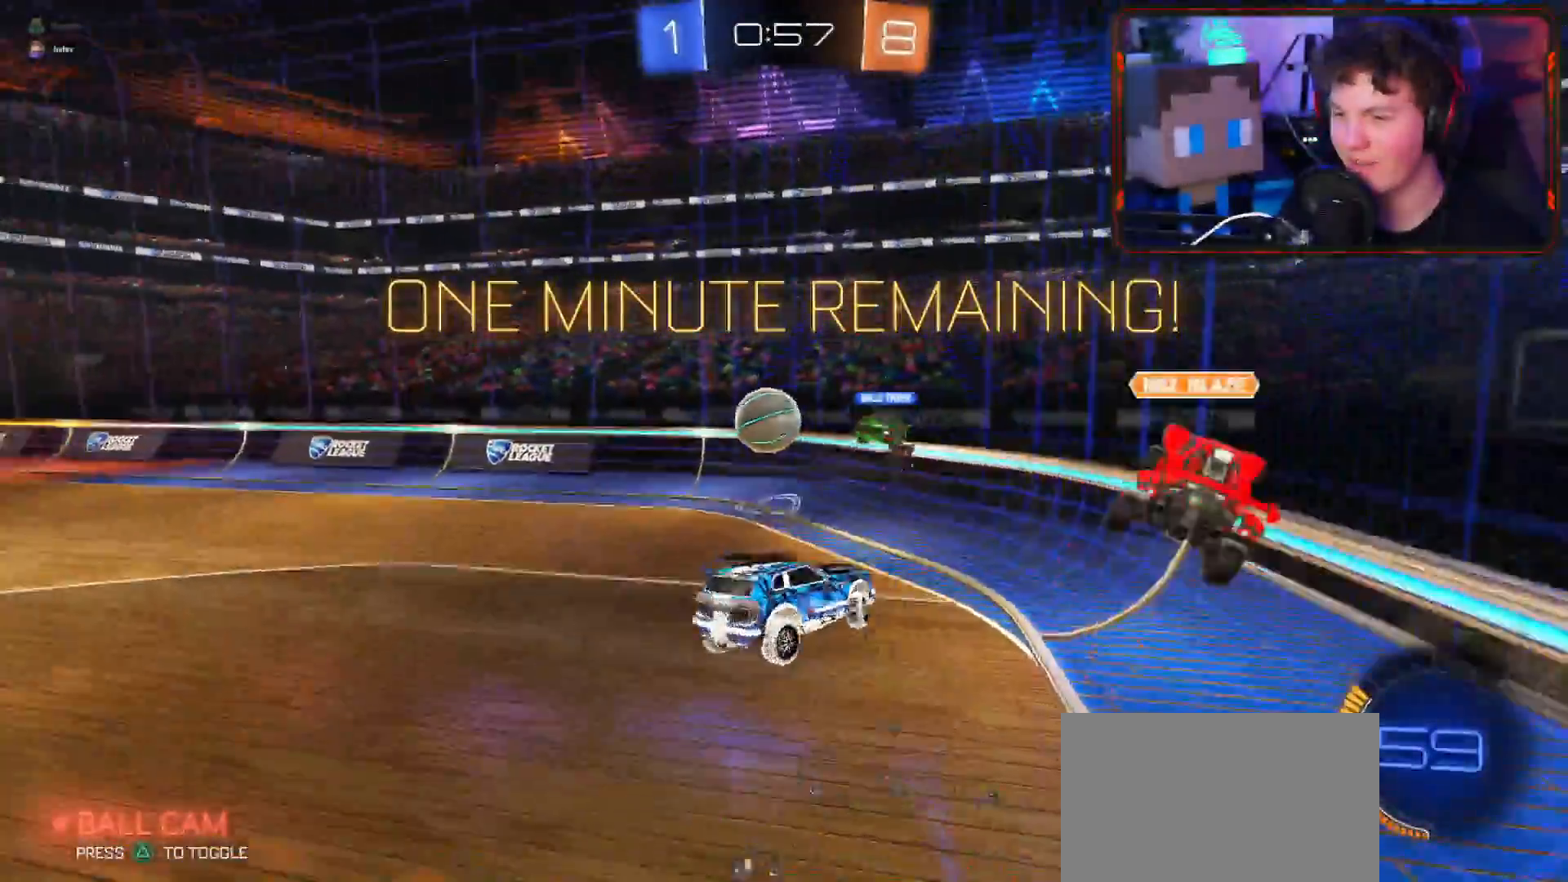
{"buttons": ["R2"], "left_stick": "down-left", "right_stick": "center", "events": []}
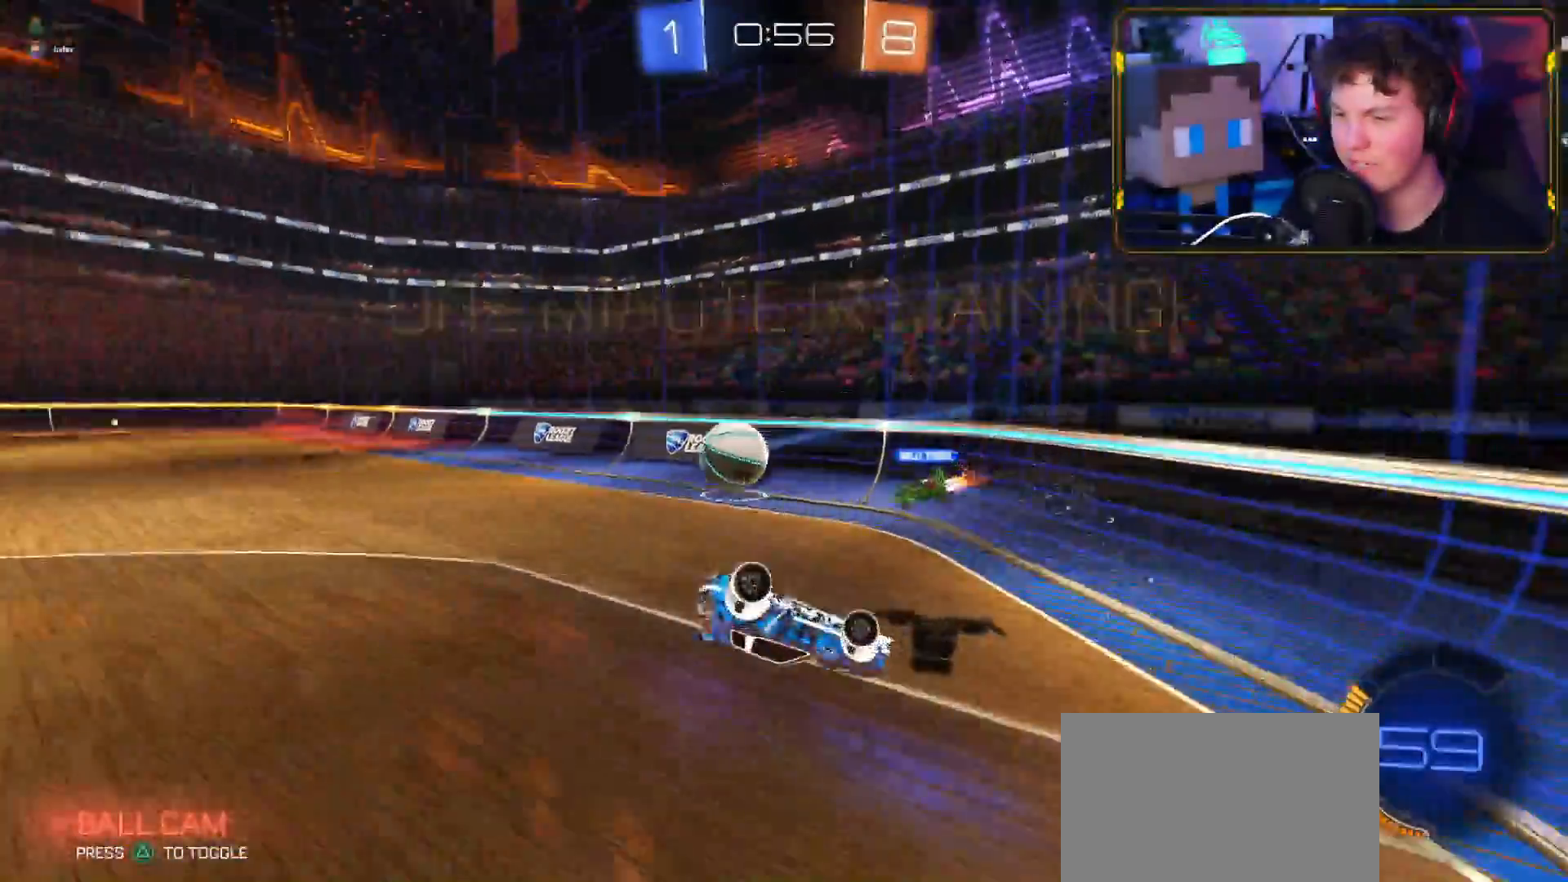
{"buttons": ["L1", "R2"], "left_stick": "down-left", "right_stick": "center", "events": [[500, "L1", "down"]]}
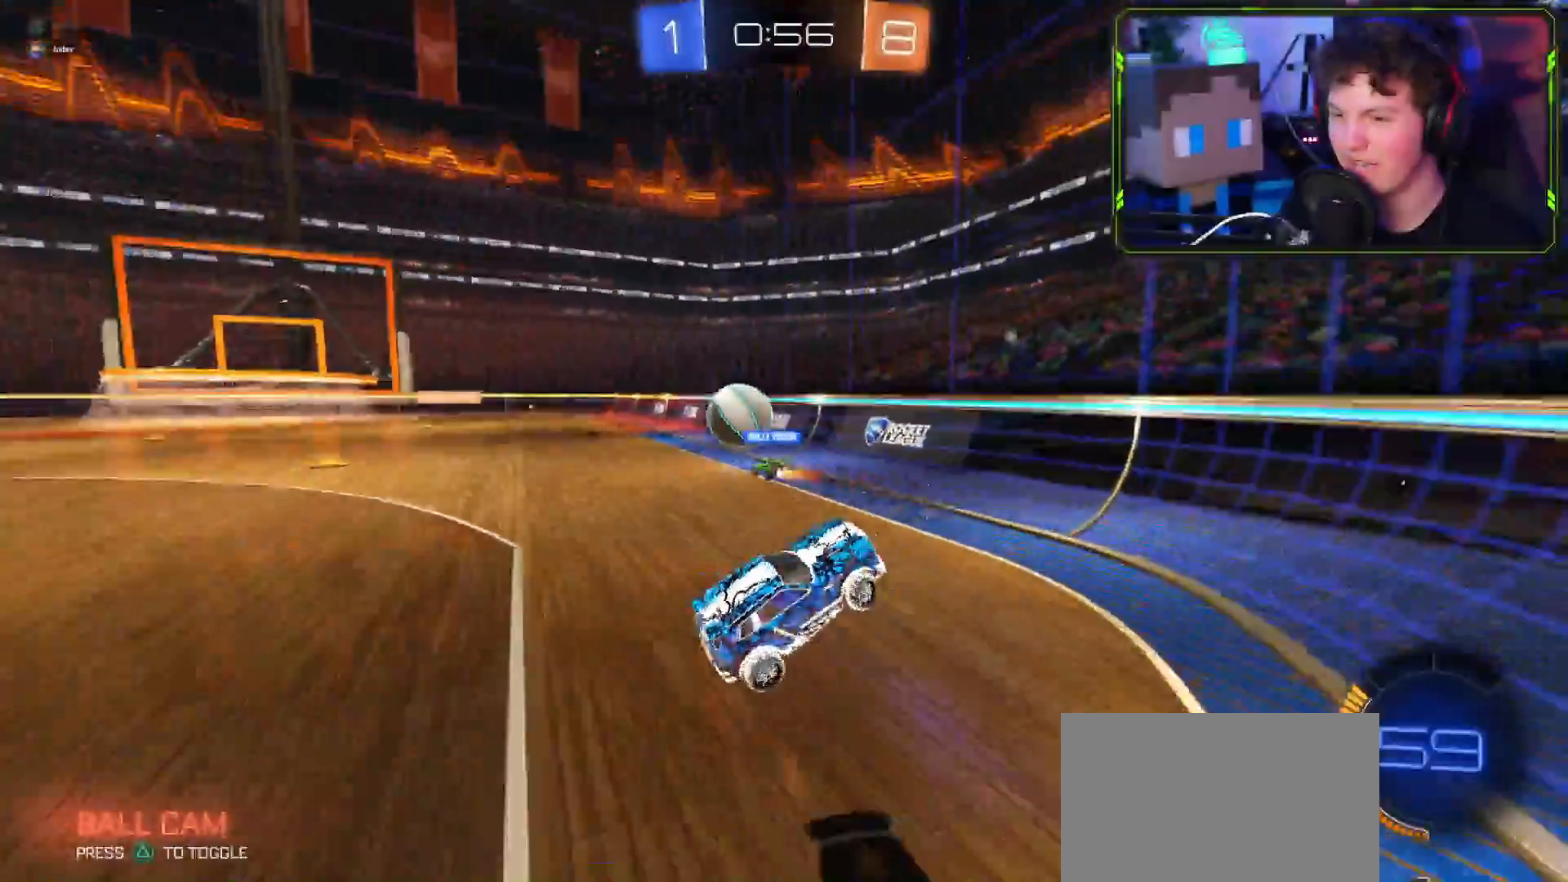
{"buttons": ["CROSS", "R1", "R2"], "left_stick": "left", "right_stick": "center", "events": [[17, "left_stick", "left"], [34, "R1", "down"], [67, "CROSS", "down"], [101, "L1", "up"], [251, "R1", "up"], [468, "R1", "down"]]}
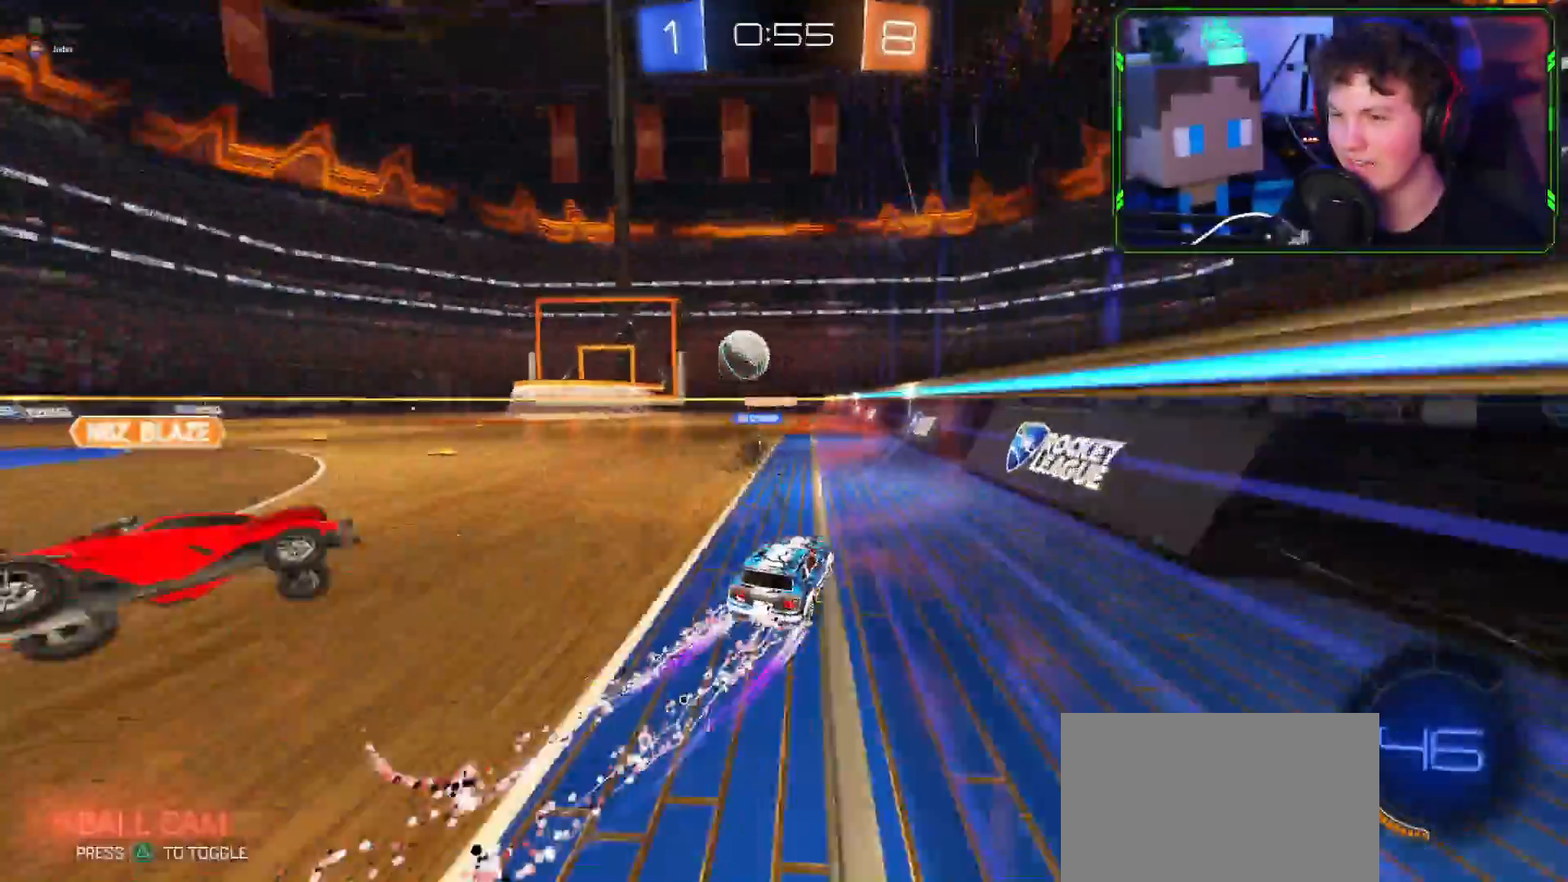
{"buttons": ["R2"], "left_stick": "up-left", "right_stick": "center"}
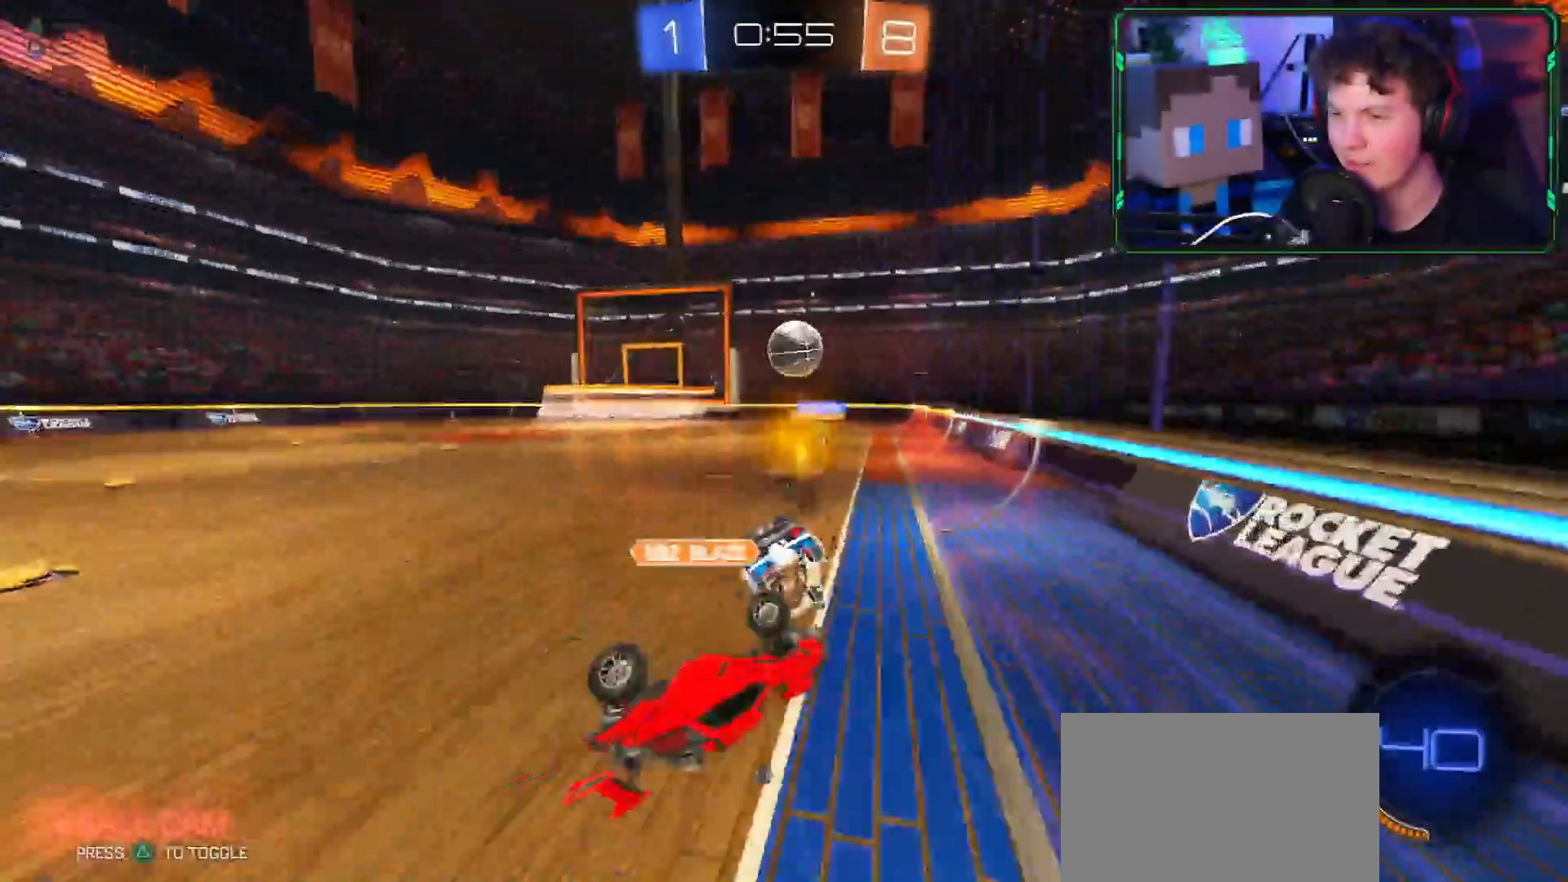
{"buttons": ["R2"], "left_stick": "down-left", "right_stick": "center", "events": [[17, "R1", "down"], [101, "R1", "up"], [117, "R2", "up"], [301, "L1", "down"], [301, "left_stick", "down-left"], [434, "R2", "down"], [501, "L1", "up"]]}
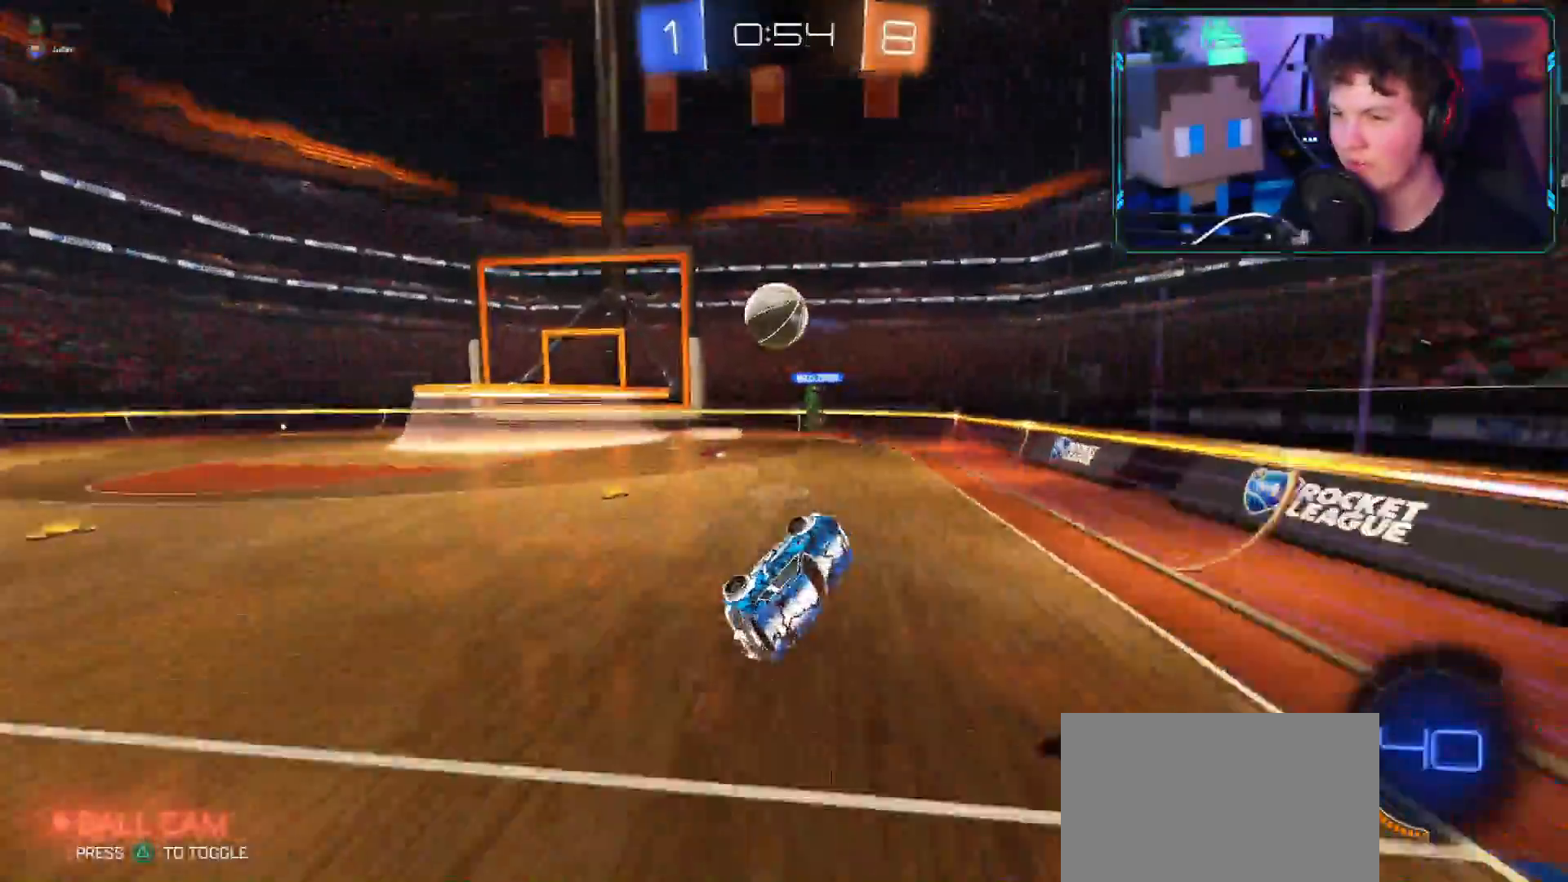
{"buttons": ["L2"], "left_stick": "down-left", "right_stick": "center", "events": [[467, "R2", "up"], [484, "L2", "down"]]}
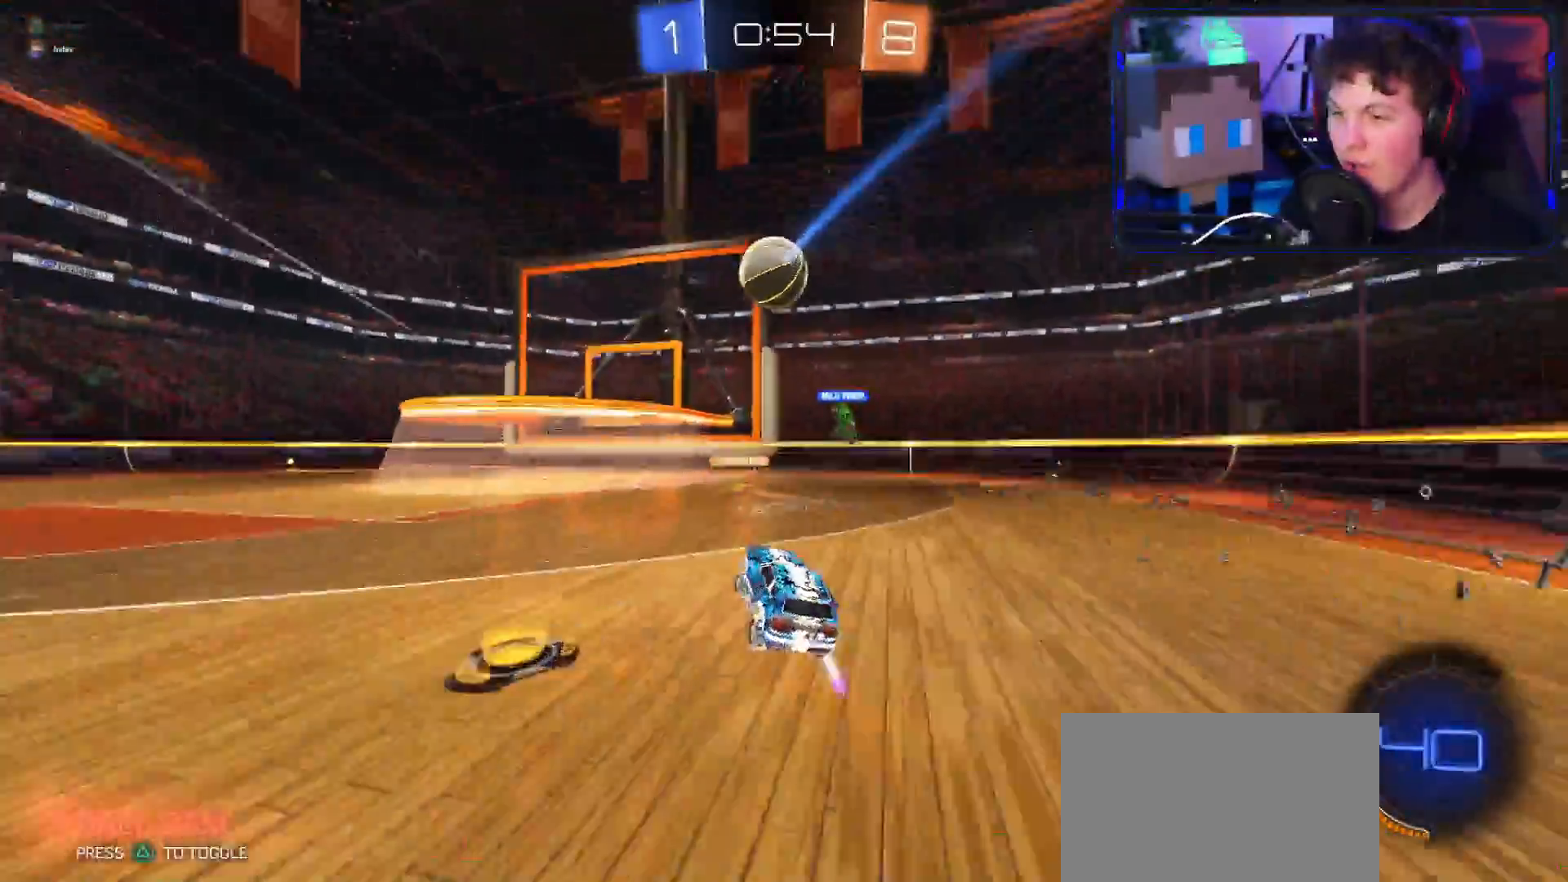
{"buttons": ["R2"], "left_stick": "down-left", "right_stick": "center", "events": [[17, "right_stick", "down"], [284, "L2", "up"], [284, "right_stick", "center"], [334, "R2", "down"]]}
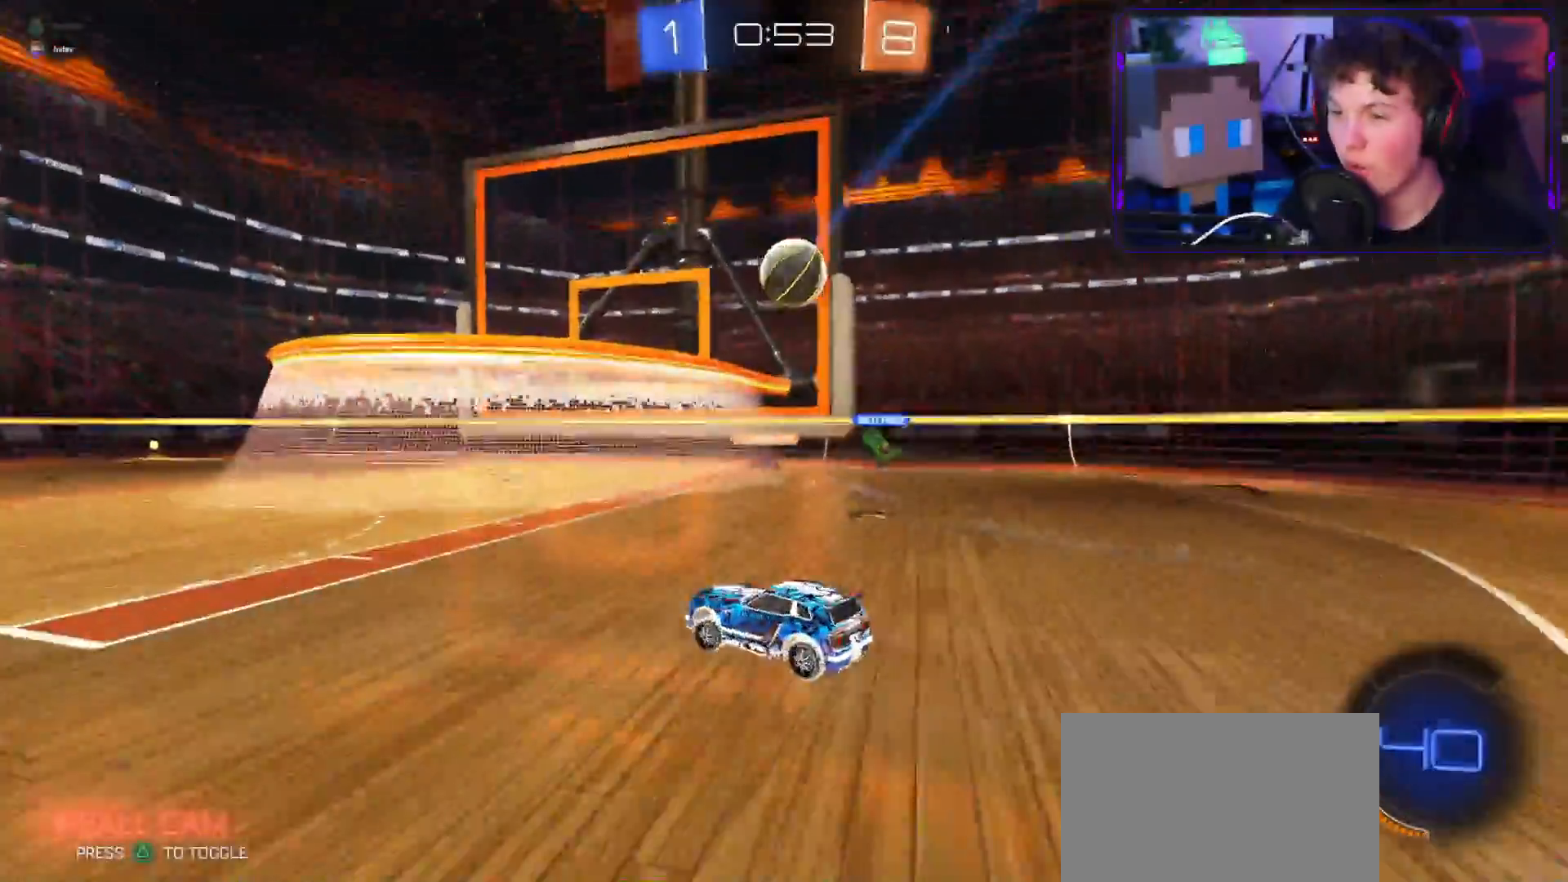
{"buttons": ["R2"], "left_stick": "right", "right_stick": "center", "events": [[384, "left_stick", "right"]]}
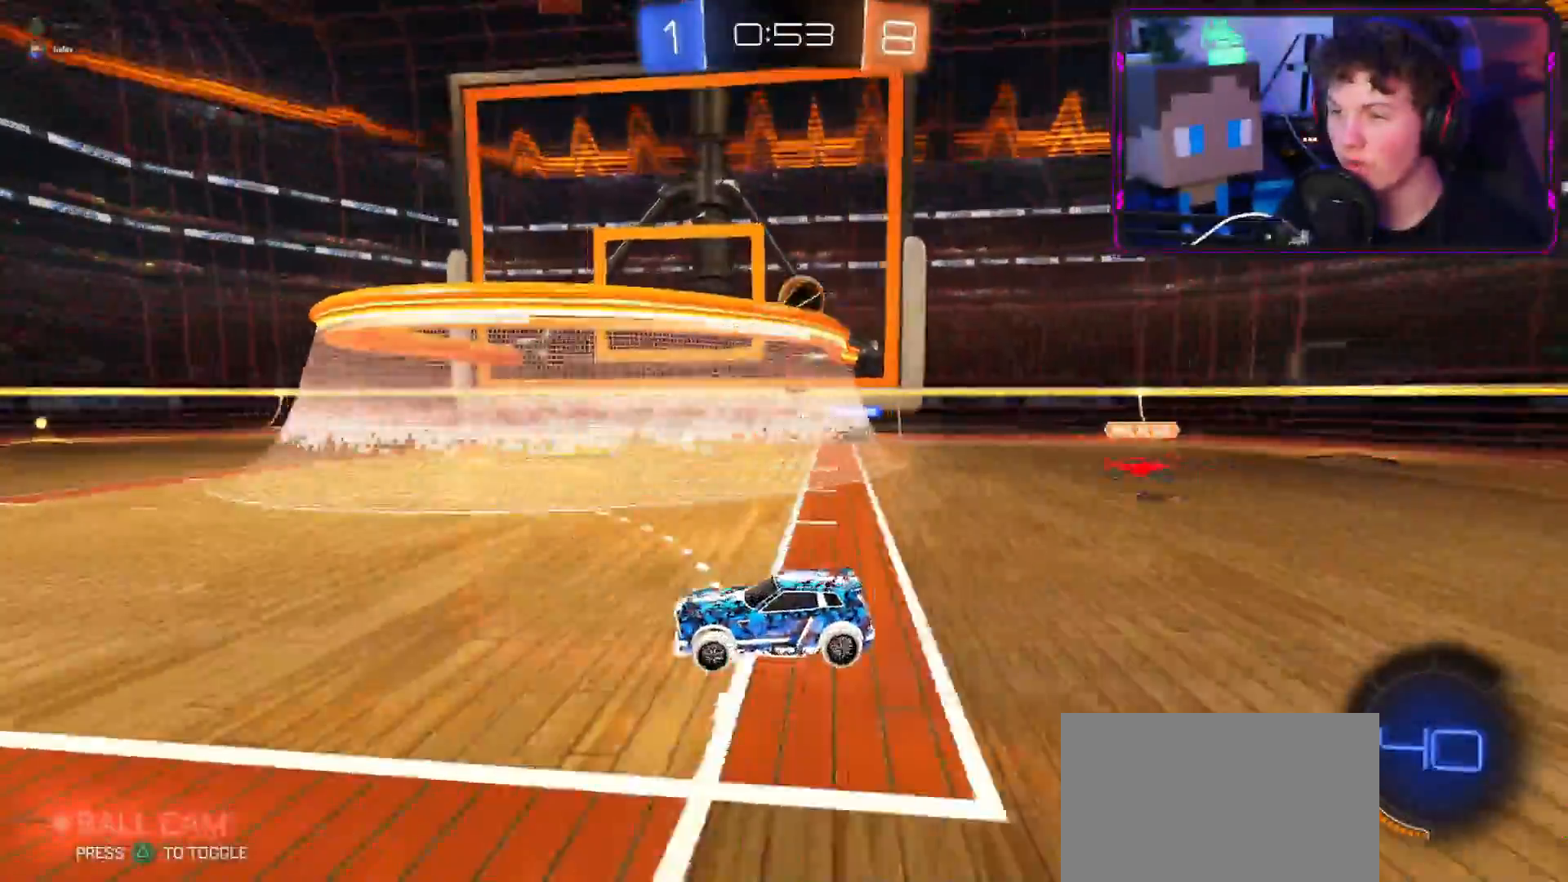
{"buttons": ["R2"], "left_stick": "down-left", "right_stick": "center", "events": [[334, "R2", "up"], [351, "left_stick", "down-left"], [451, "R2", "down"]]}